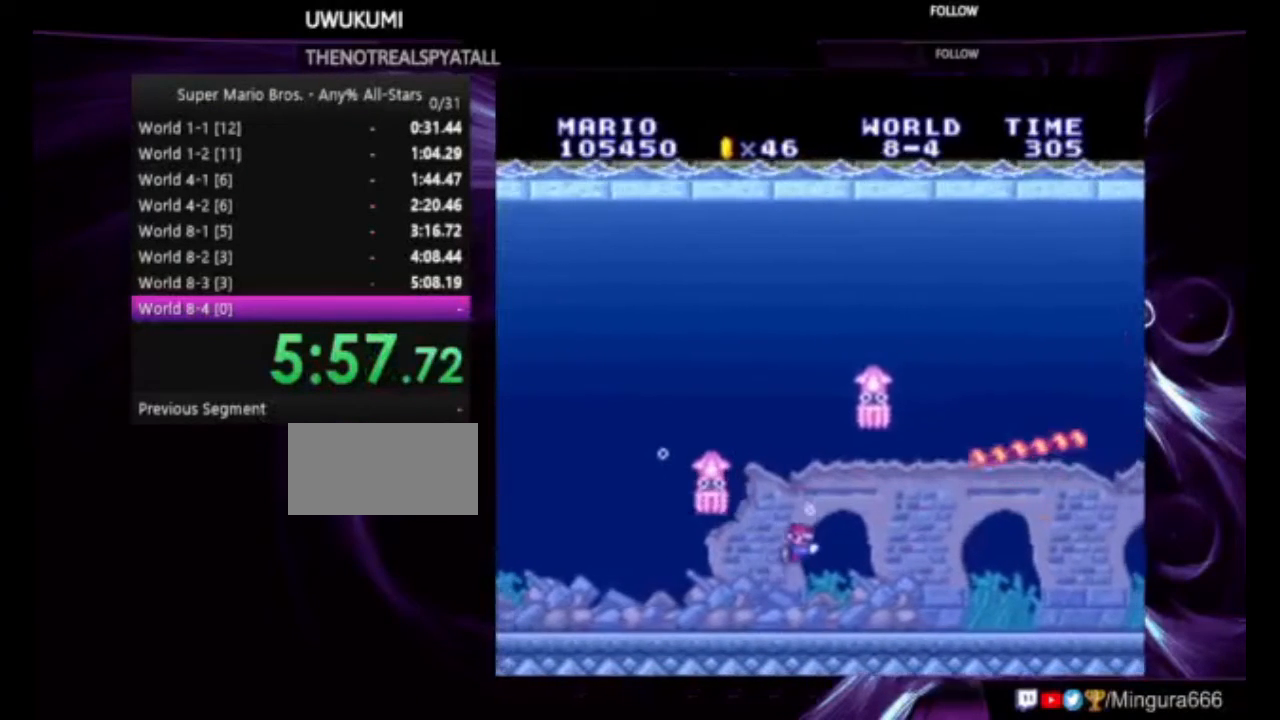
Gameplay with a controller (Nintendo layout); each line is a JSON object with the inputs held at the frame after it. "events" lists button and stick changes between this image and that frame as [ms after this image, input, new state], when the widget could be followed in between. Not read: L1 L3 R1 R3.
{"buttons": ["B", "DPAD_RIGHT"], "events": []}
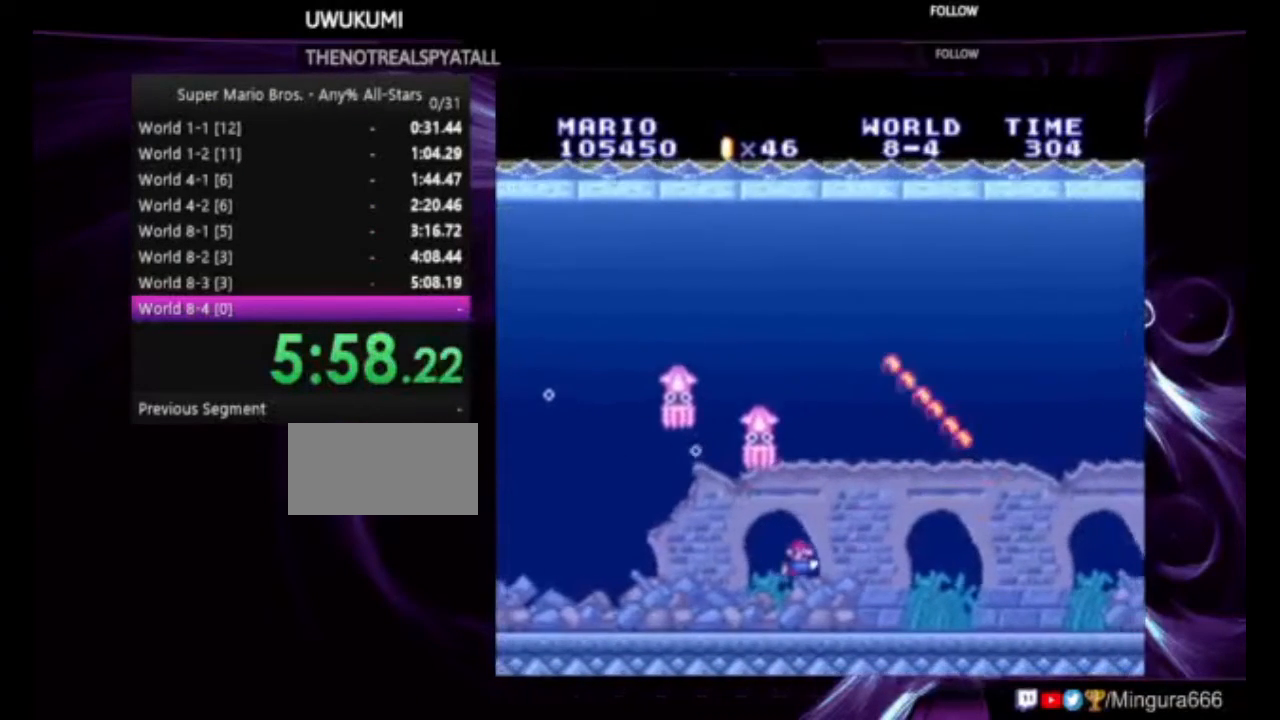
{"buttons": ["B", "DPAD_RIGHT"], "events": [[300, "A", "down"], [467, "A", "up"]]}
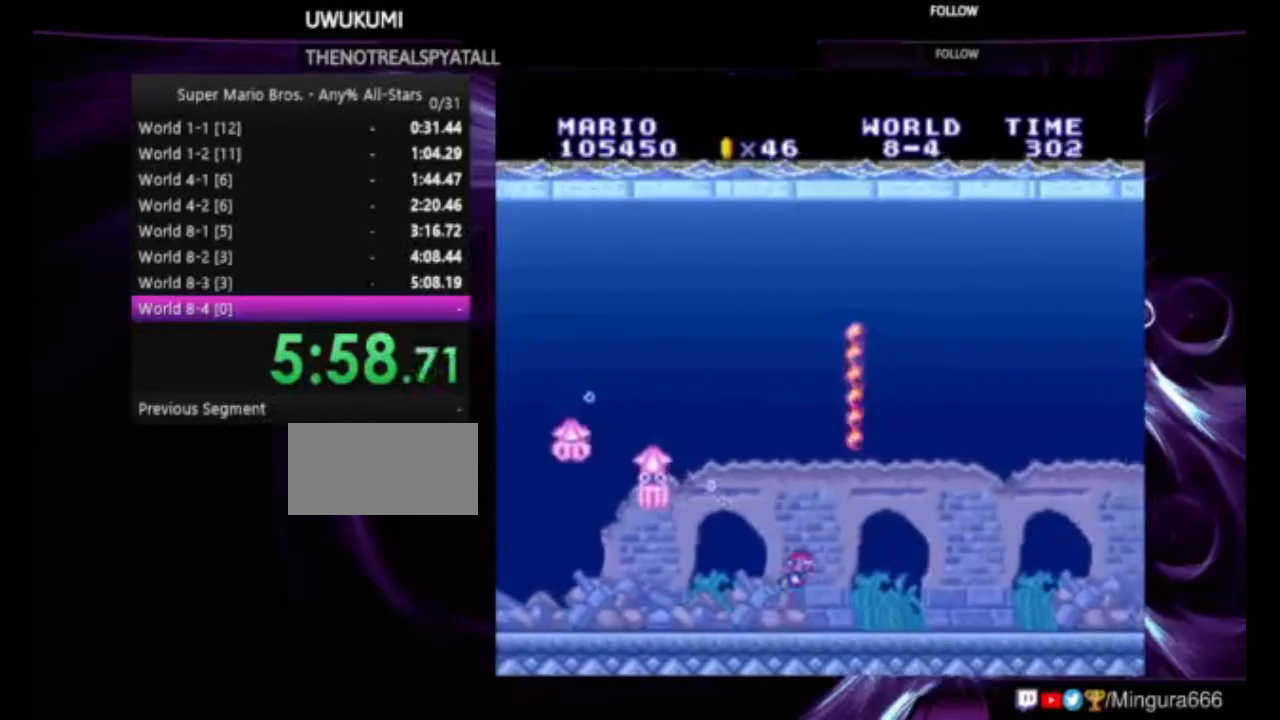
{"buttons": ["B", "DPAD_RIGHT"], "events": []}
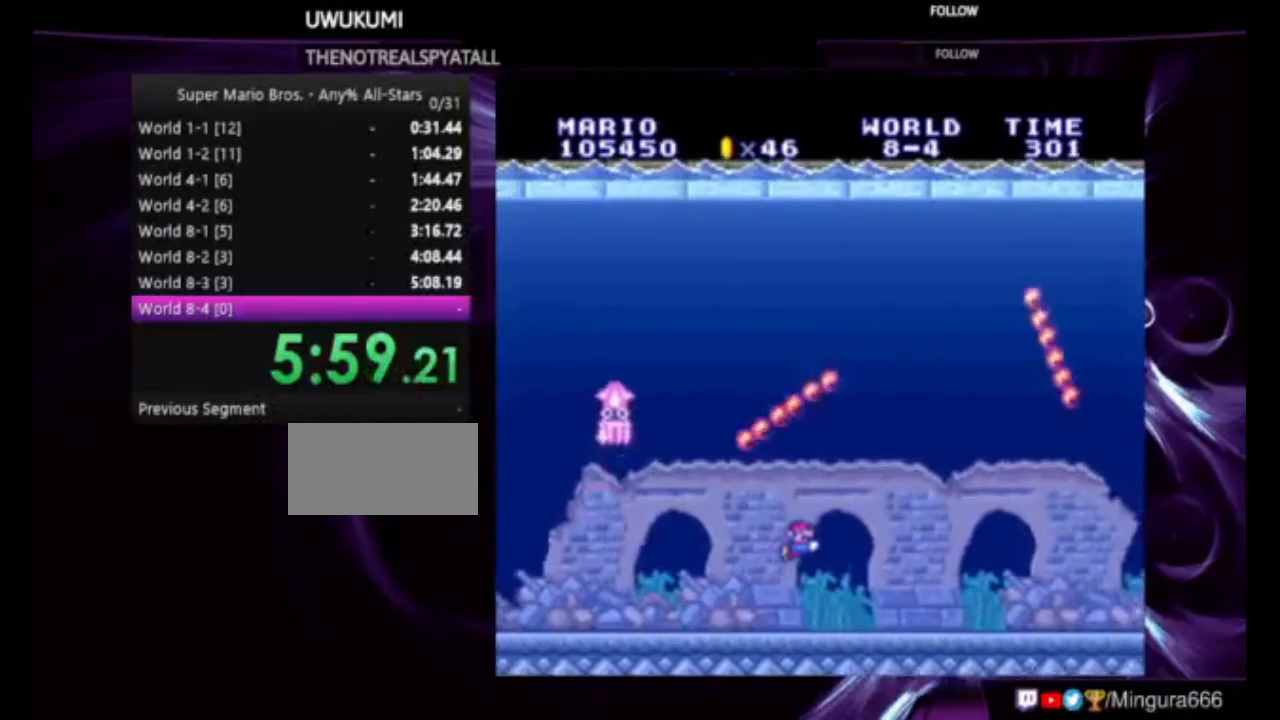
{"buttons": ["DPAD_RIGHT"], "events": [[500, "B", "up"]]}
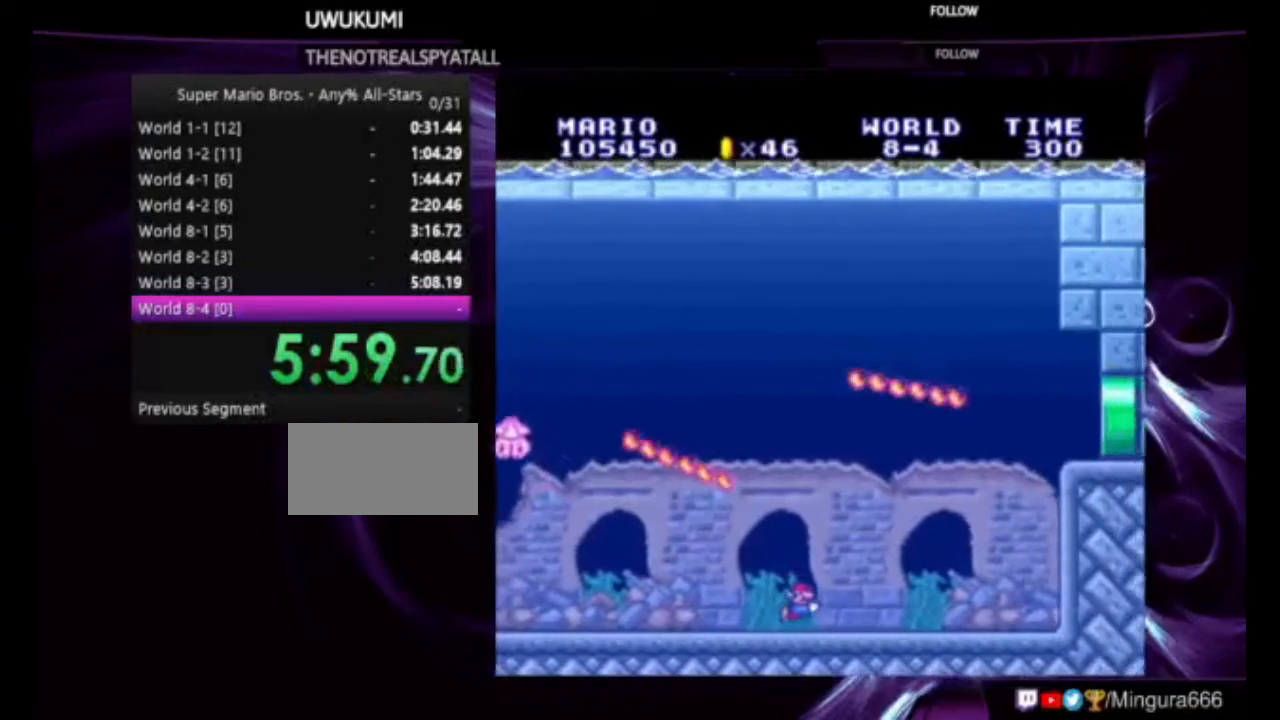
{"buttons": ["DPAD_RIGHT"], "events": [[67, "A", "down"], [167, "A", "up"], [300, "A", "down"], [367, "A", "up"]]}
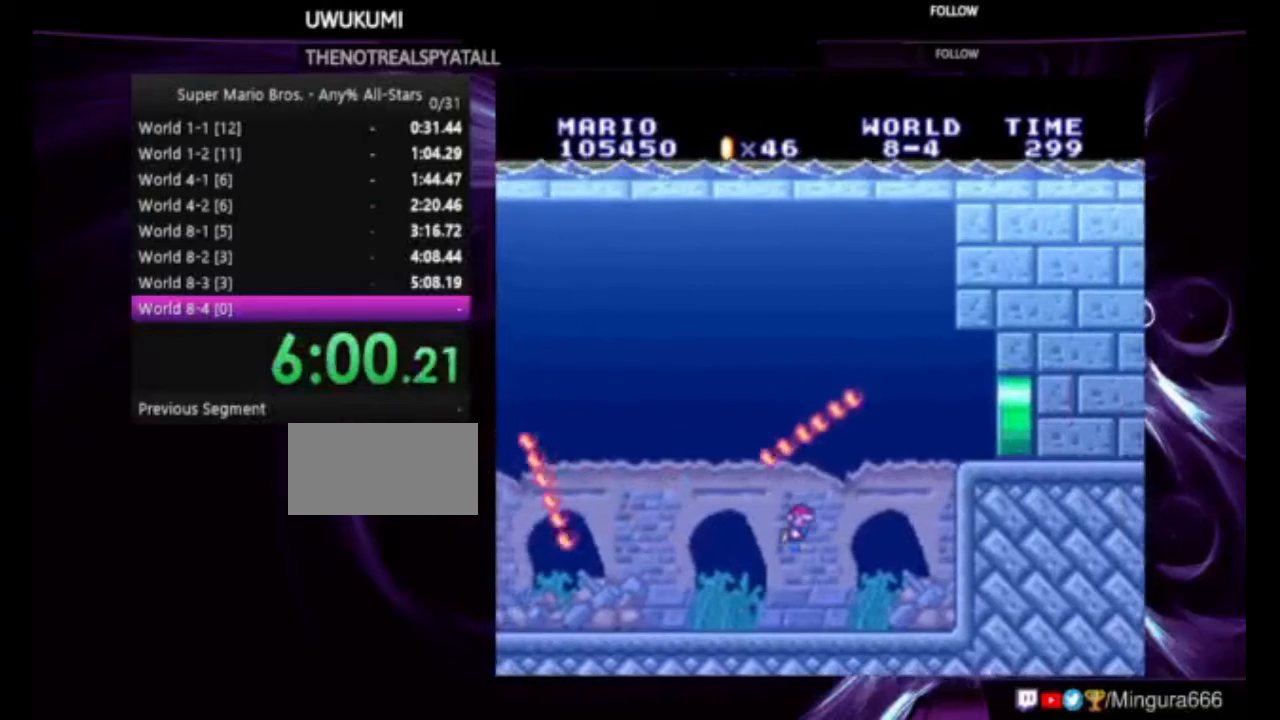
{"buttons": ["DPAD_RIGHT"], "events": []}
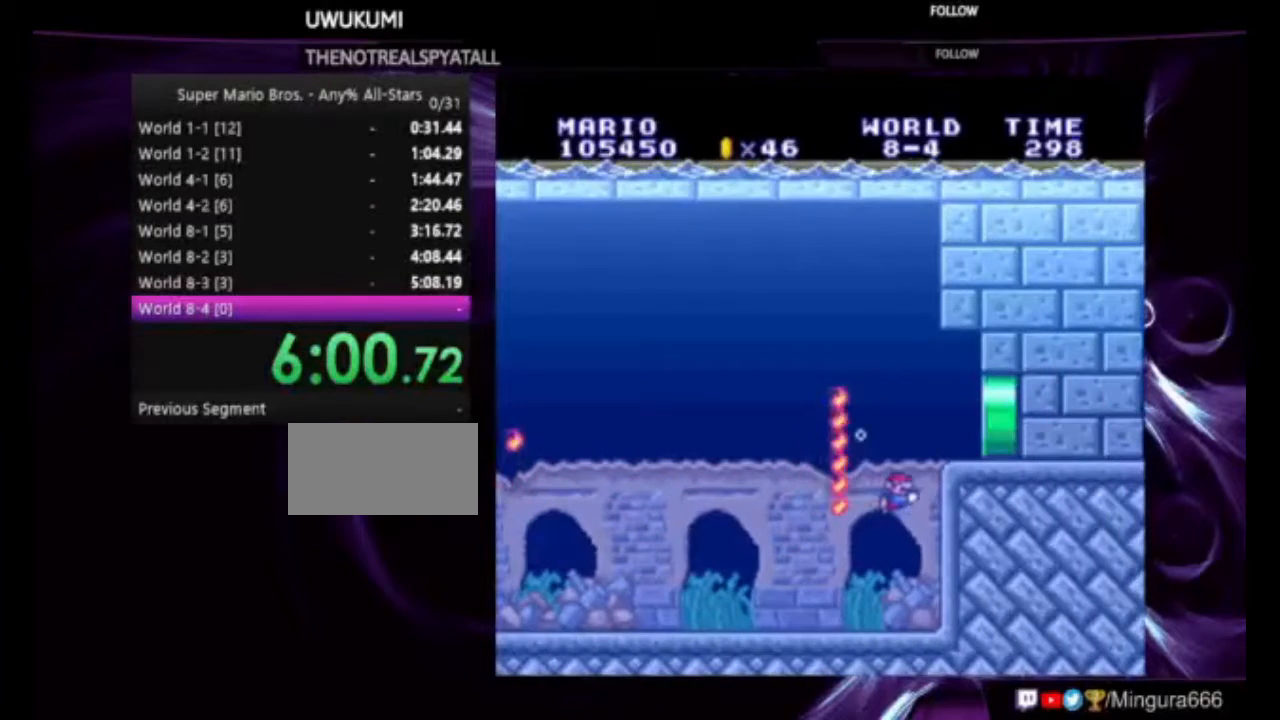
{"buttons": [], "events": [[133, "DPAD_RIGHT", "up"], [467, "A", "down"], [500, "A", "up"]]}
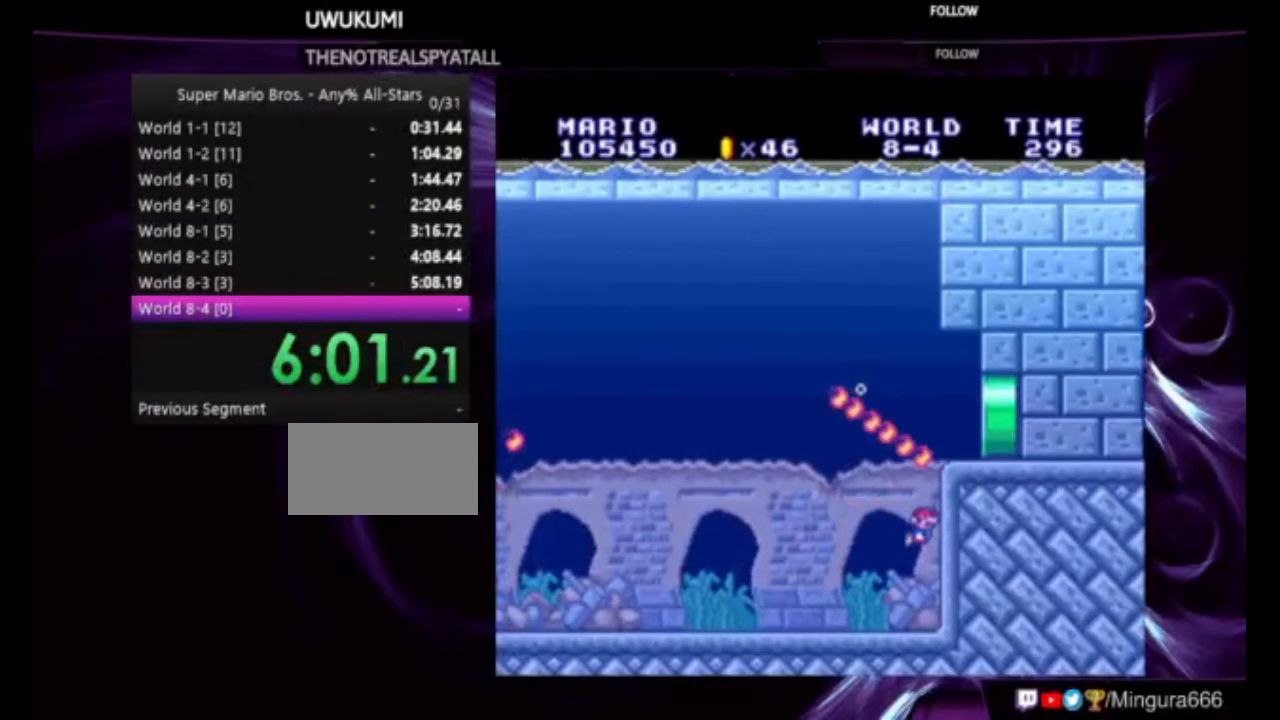
{"buttons": ["DPAD_RIGHT"], "events": [[100, "A", "down"], [167, "A", "up"], [233, "A", "down"], [300, "A", "up"], [433, "DPAD_RIGHT", "down"]]}
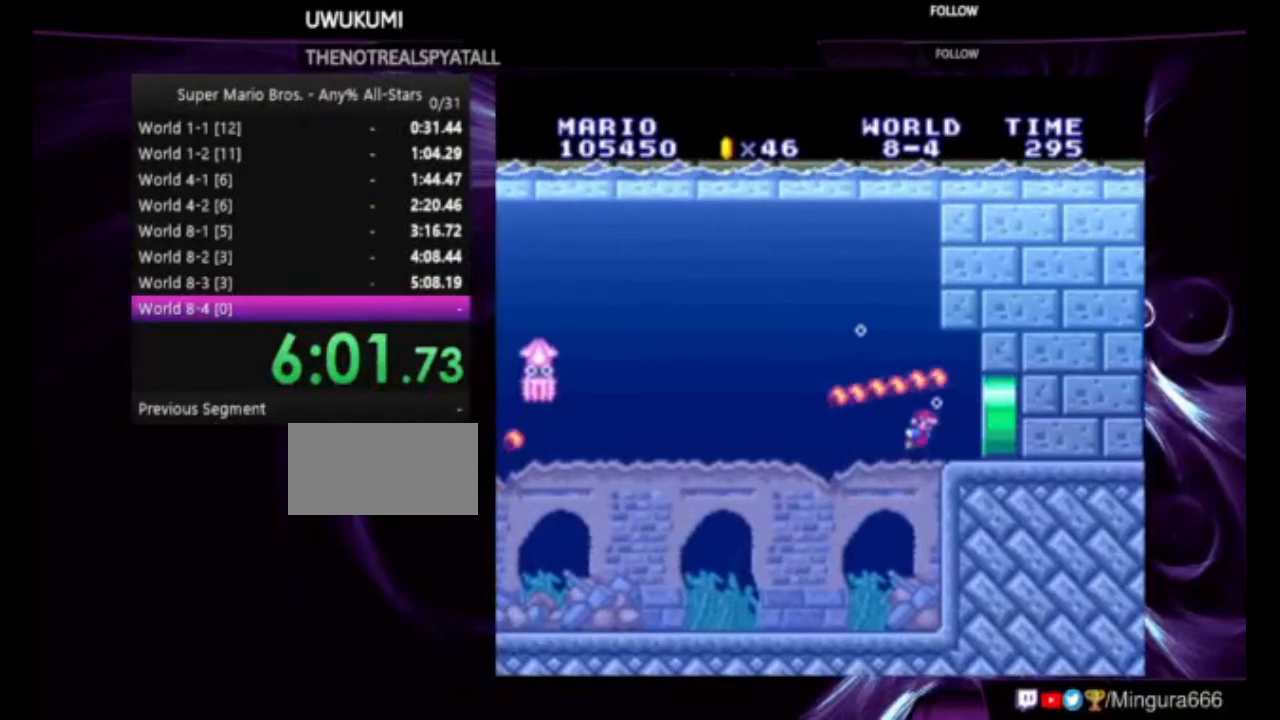
{"buttons": ["B", "DPAD_RIGHT"], "events": [[67, "B", "down"]]}
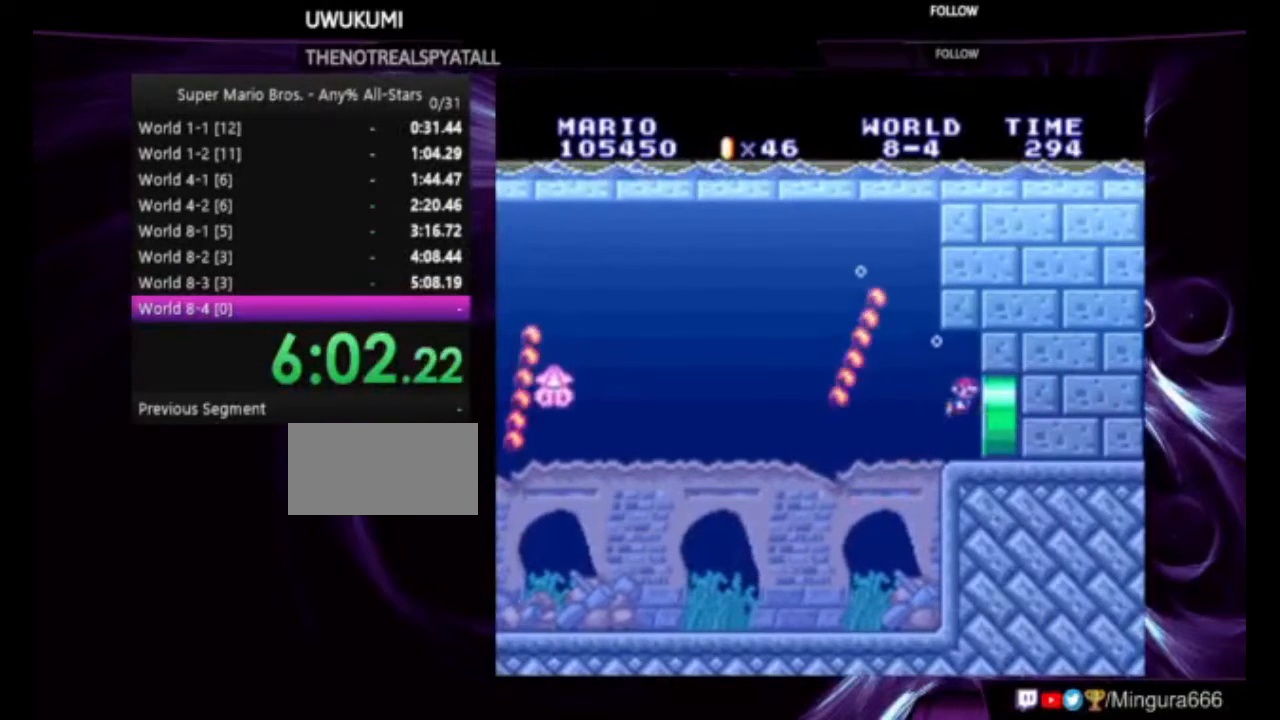
{"buttons": ["B", "DPAD_RIGHT"], "events": []}
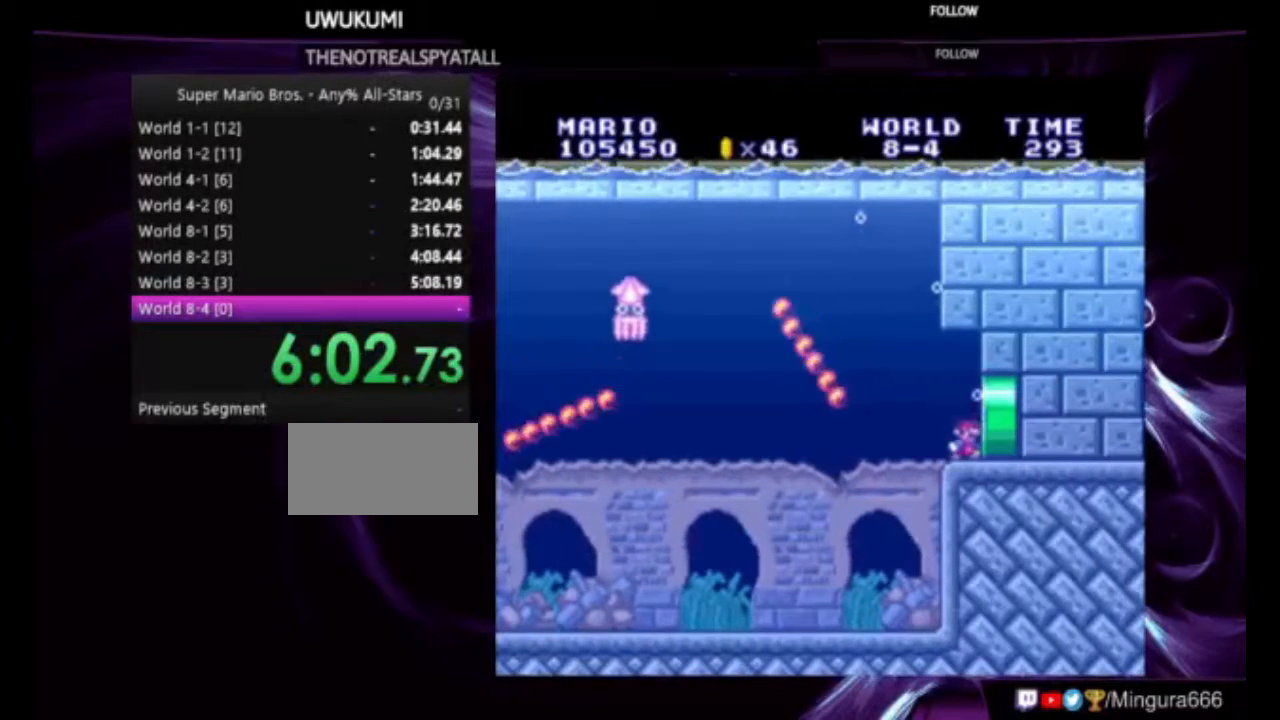
{"buttons": ["B", "DPAD_RIGHT"], "events": []}
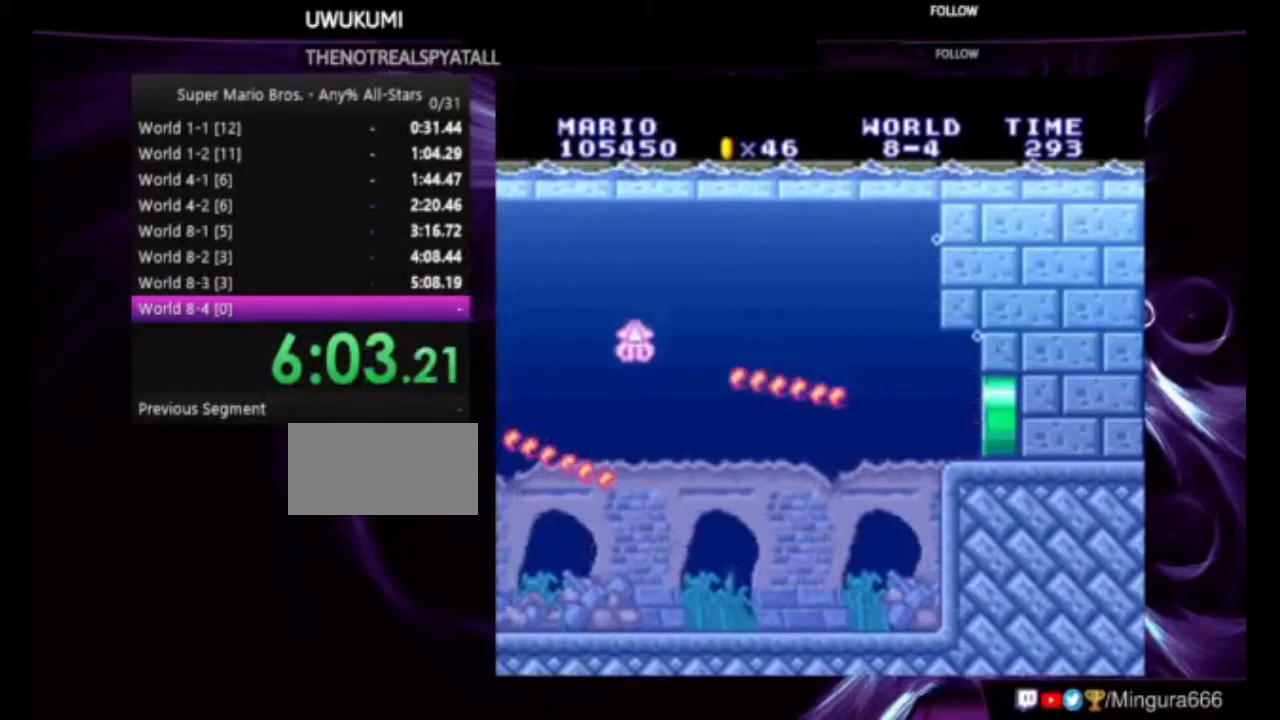
{"buttons": ["B", "DPAD_RIGHT"], "events": []}
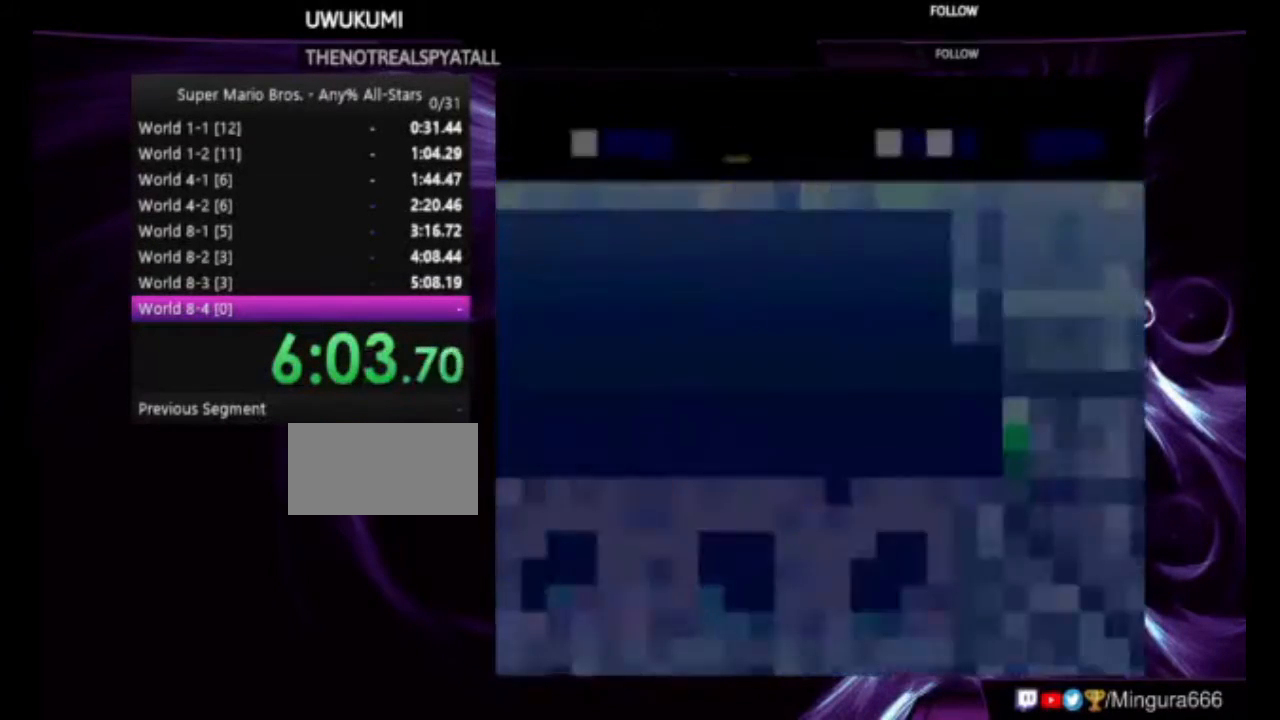
{"buttons": ["B", "DPAD_RIGHT"], "events": []}
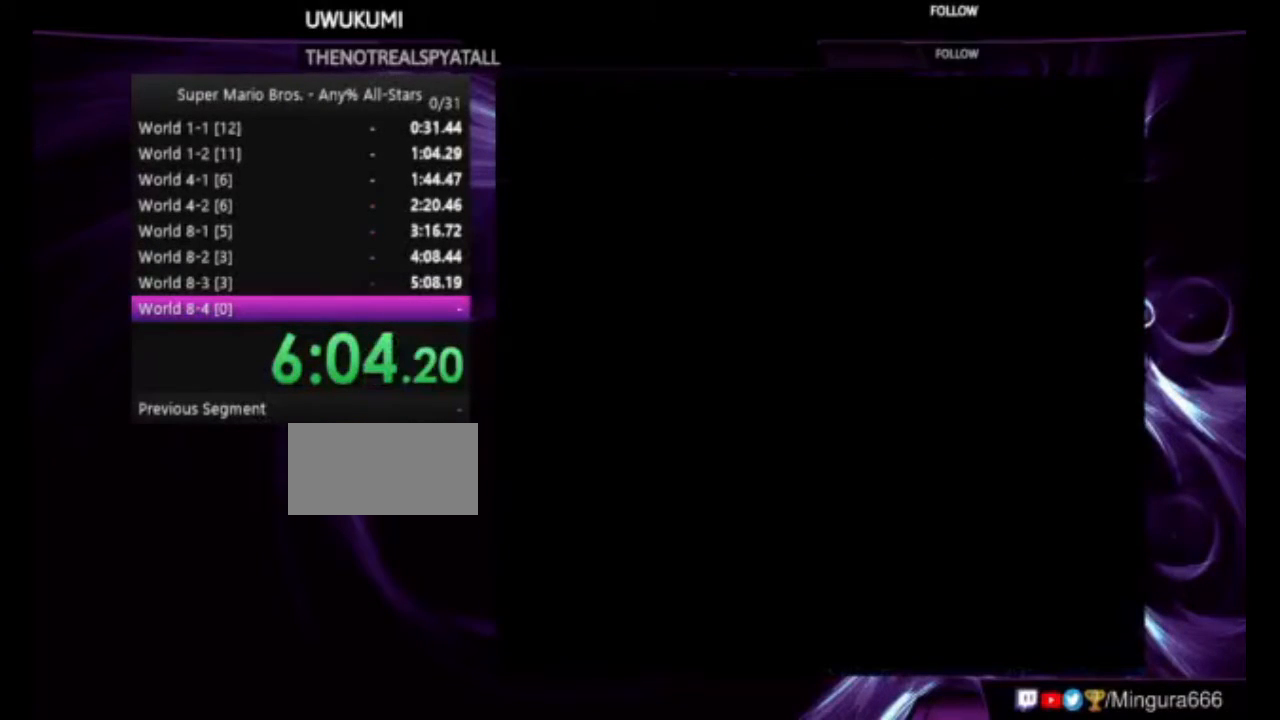
{"buttons": ["B", "DPAD_RIGHT"], "events": []}
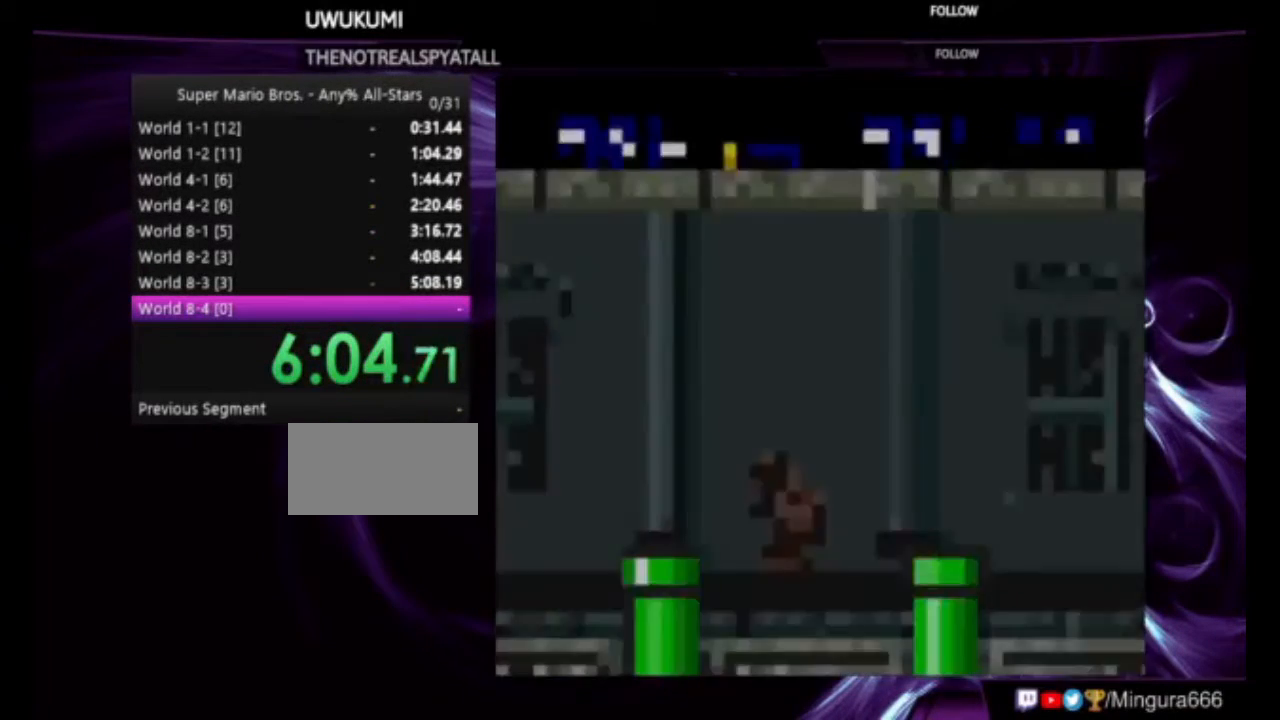
{"buttons": ["B", "DPAD_RIGHT"], "events": []}
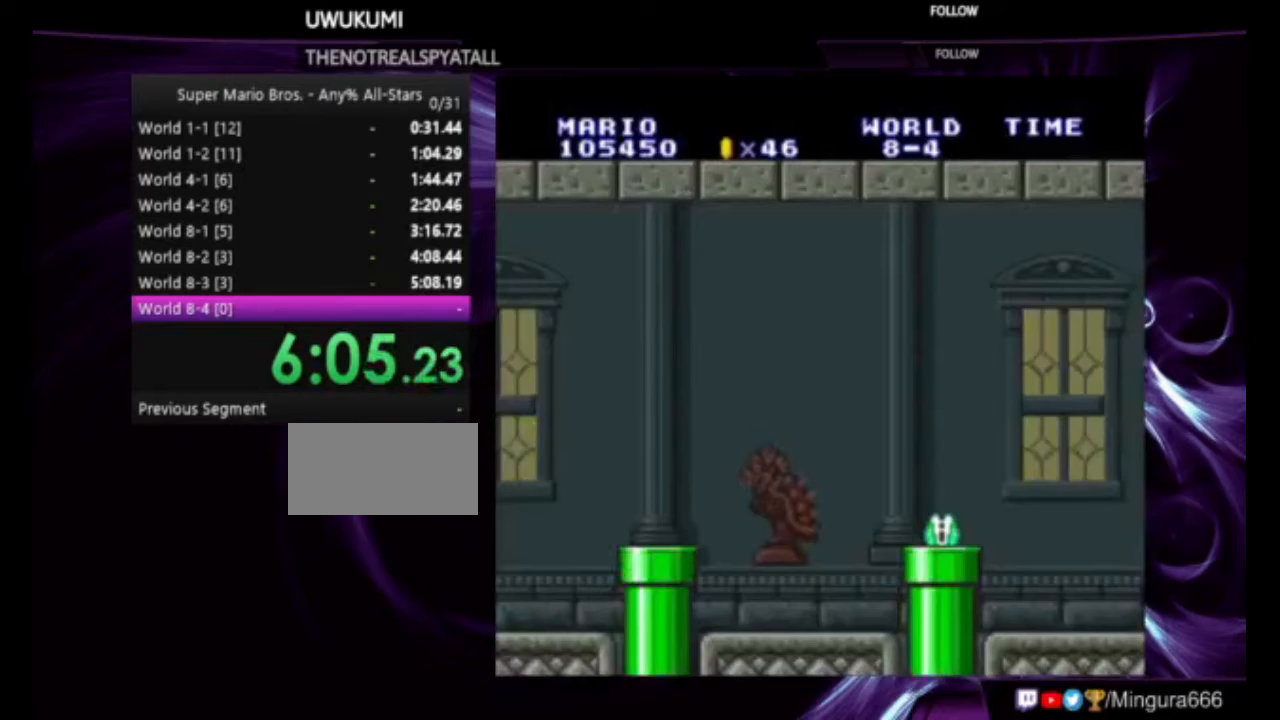
{"buttons": ["B", "DPAD_RIGHT"], "events": []}
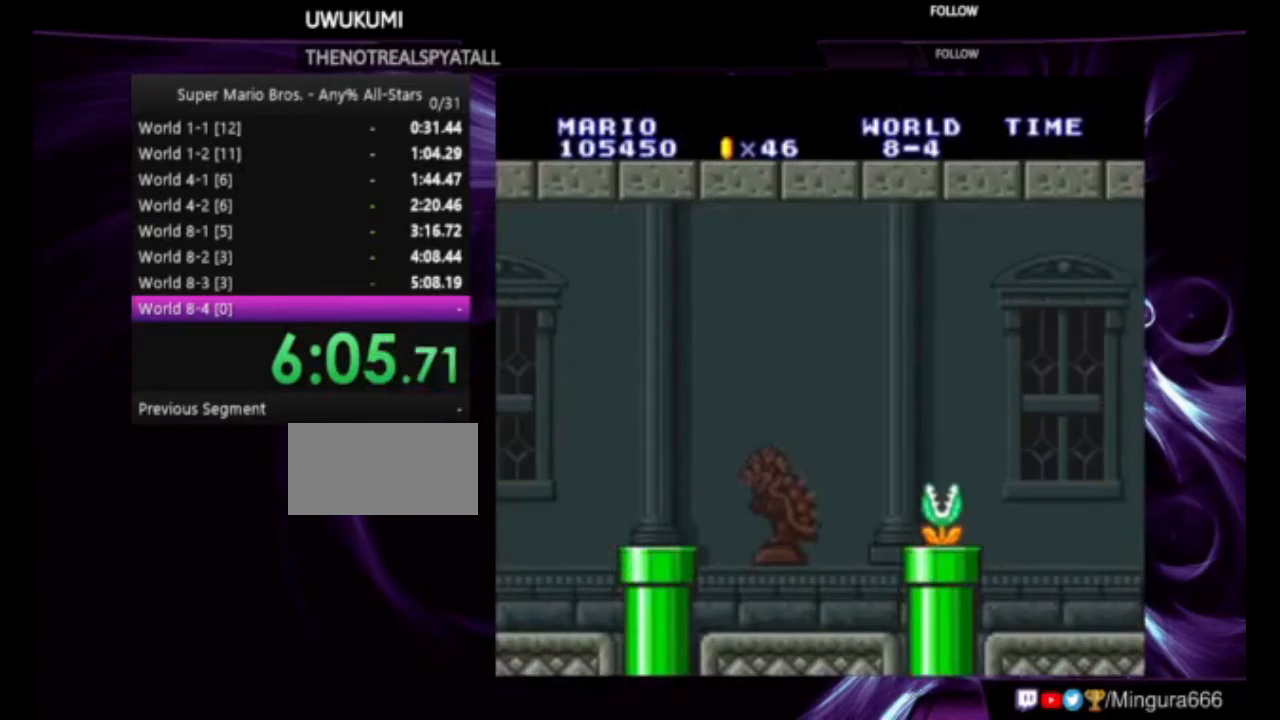
{"buttons": ["B", "DPAD_RIGHT"], "events": []}
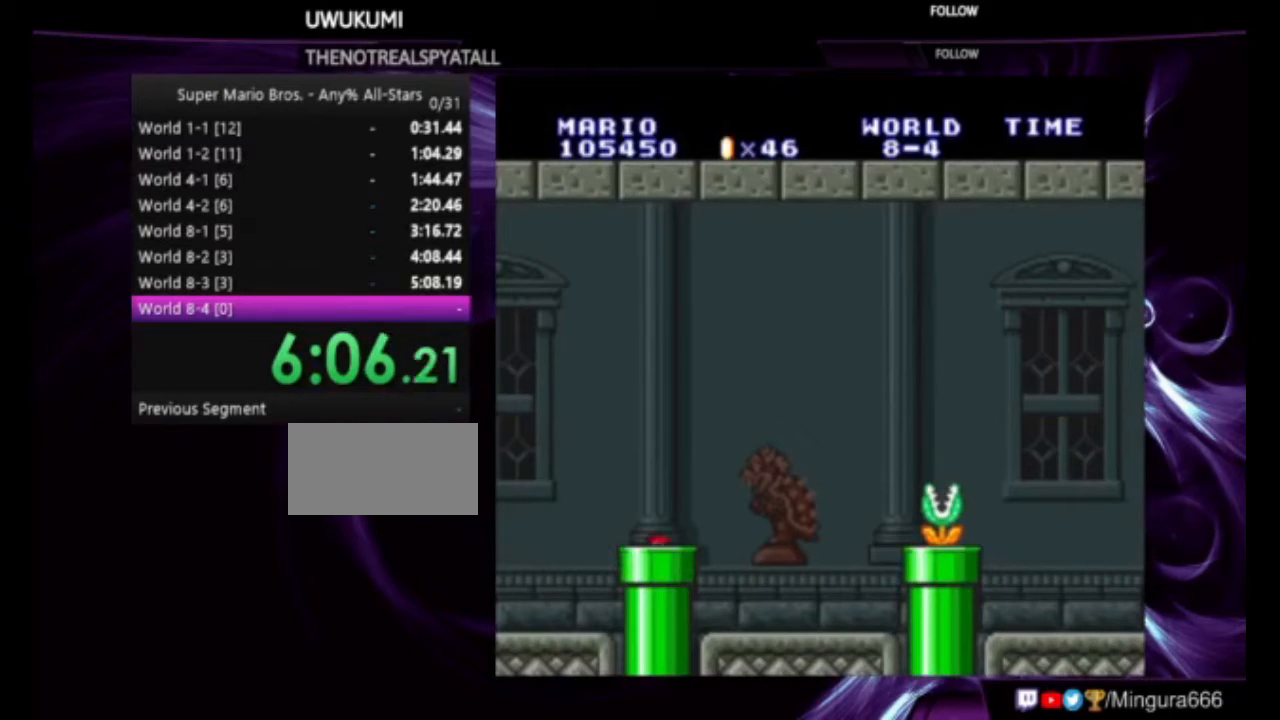
{"buttons": ["B", "DPAD_RIGHT"], "events": []}
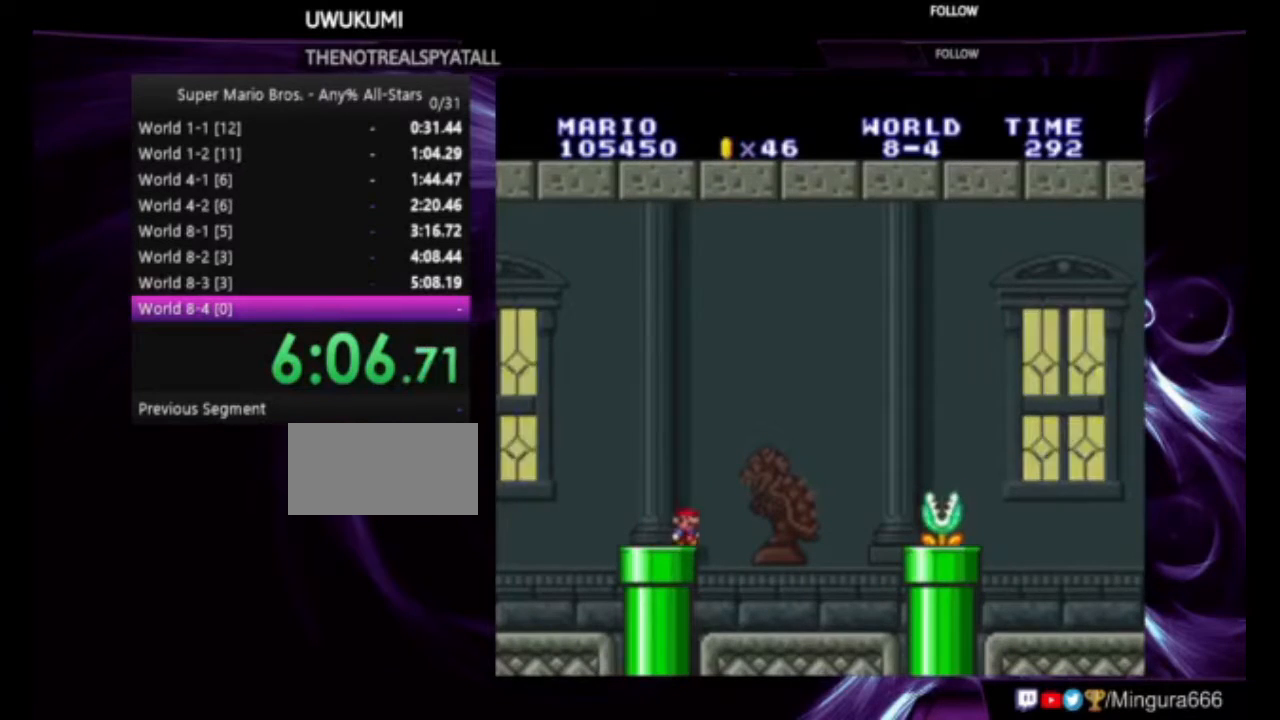
{"buttons": ["B", "DPAD_RIGHT"], "events": []}
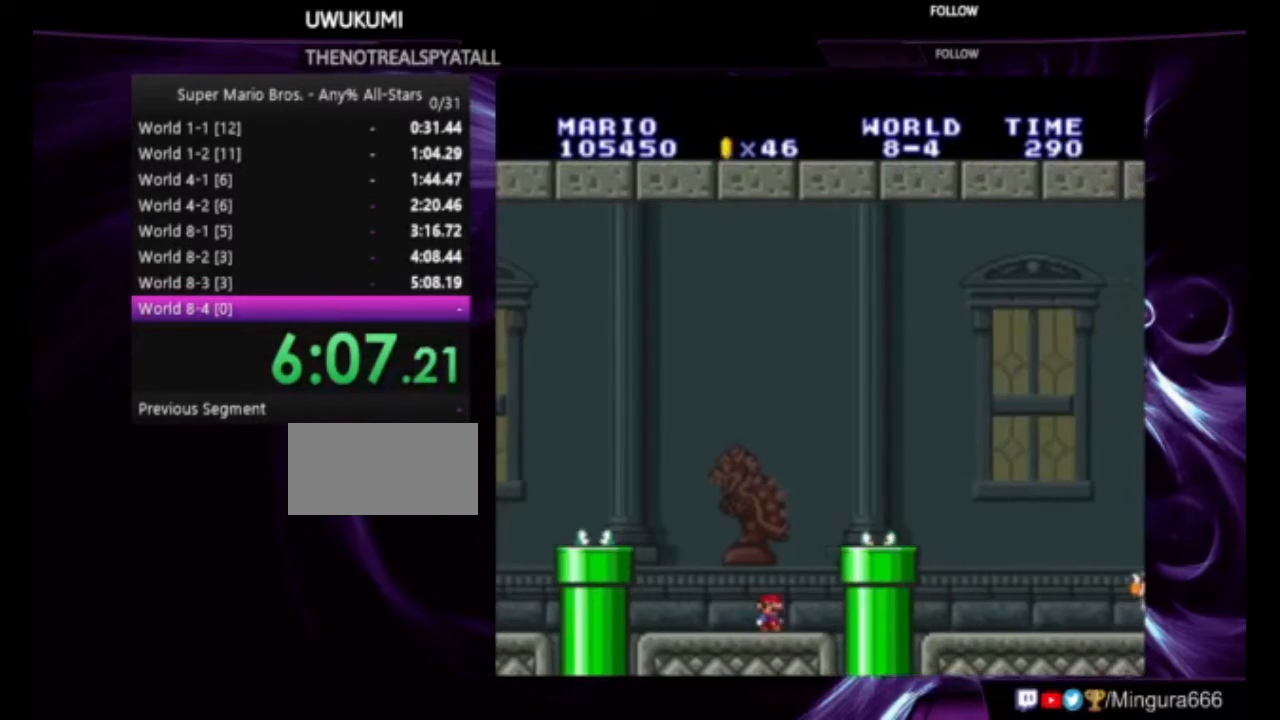
{"buttons": ["A", "B", "DPAD_RIGHT"], "events": [[67, "A", "down"]]}
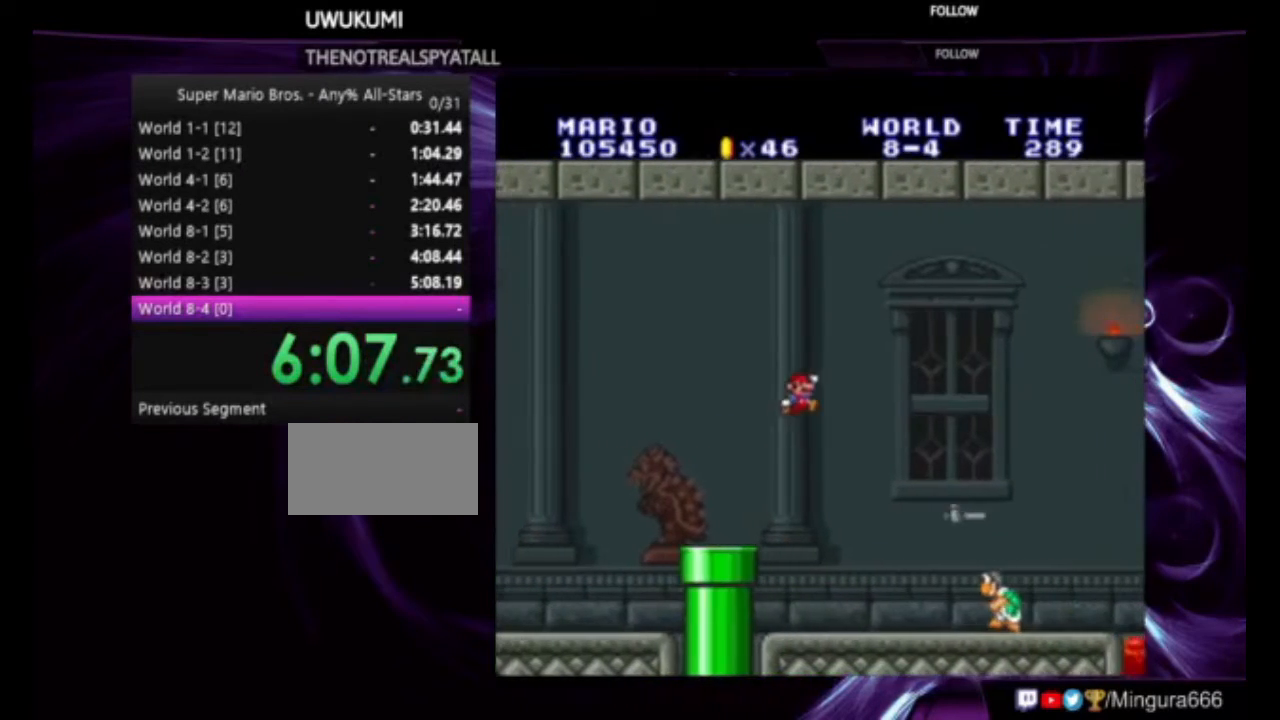
{"buttons": ["B", "DPAD_LEFT"], "events": [[33, "A", "up"], [33, "DPAD_RIGHT", "up"], [67, "DPAD_LEFT", "down"]]}
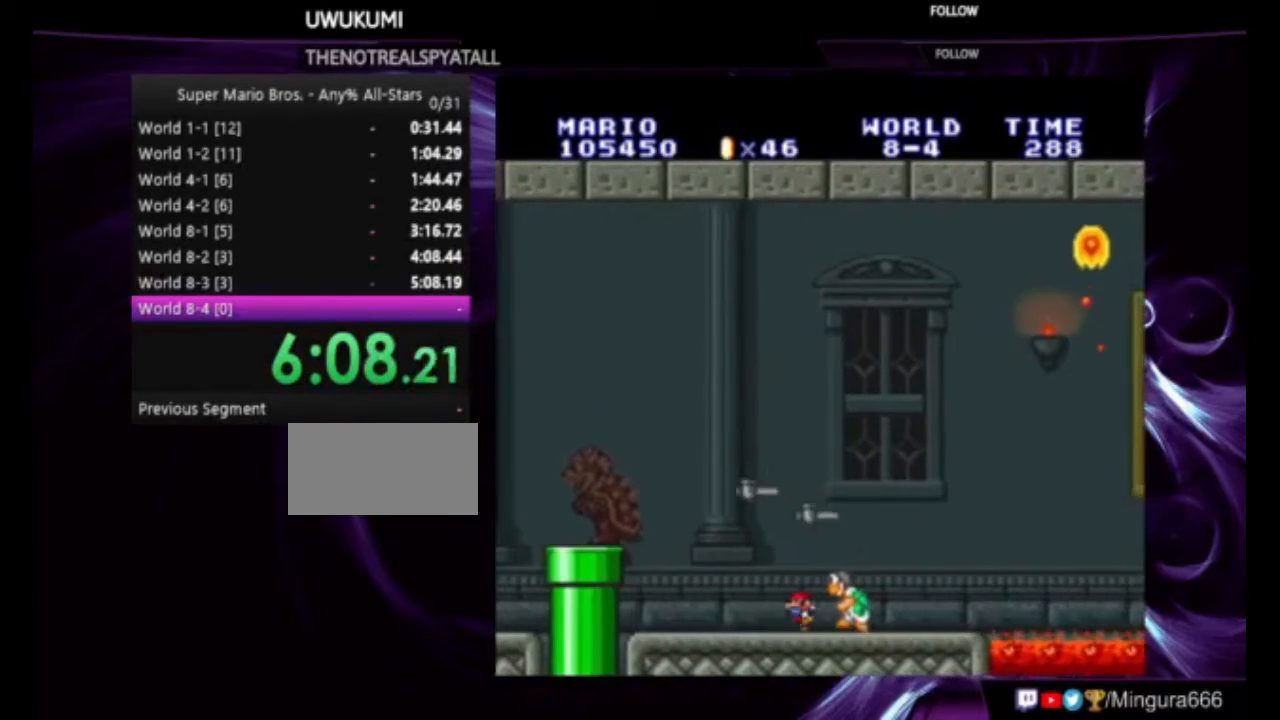
{"buttons": ["B"], "events": [[33, "DPAD_LEFT", "up"], [167, "DPAD_LEFT", "down"], [300, "DPAD_LEFT", "up"]]}
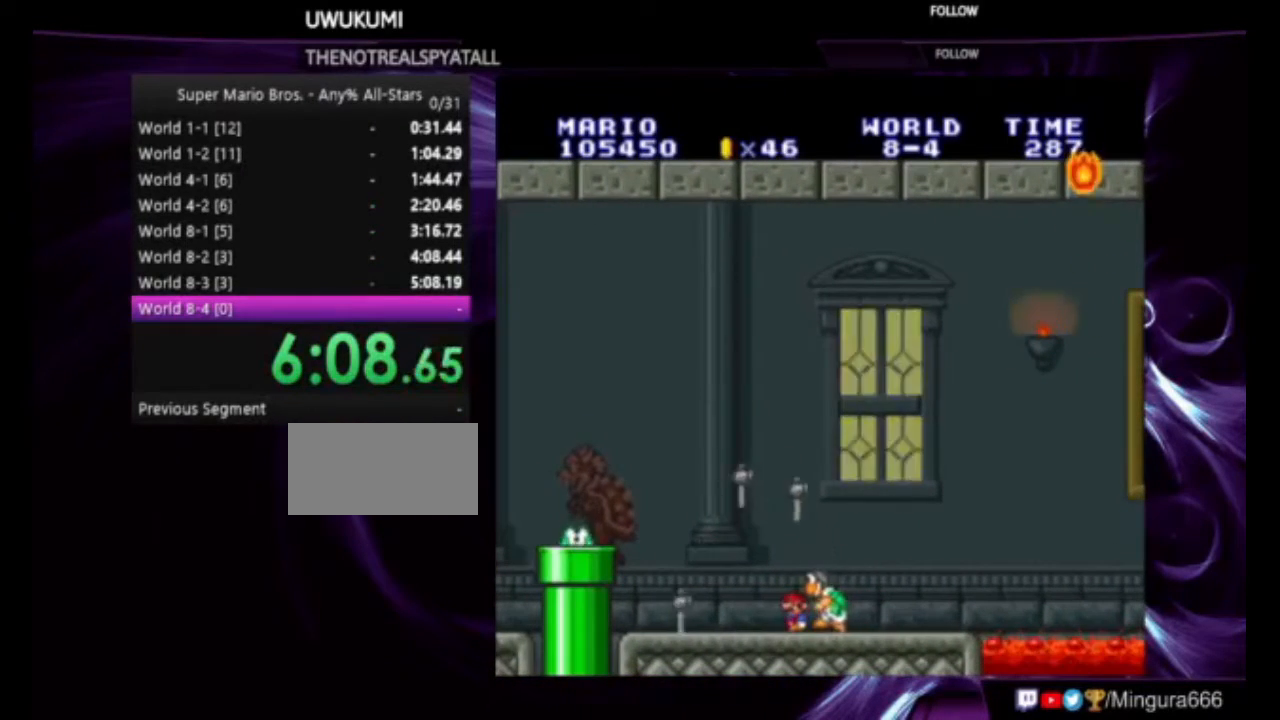
{"buttons": ["B"], "events": [[200, "DPAD_LEFT", "down"], [300, "DPAD_LEFT", "up"]]}
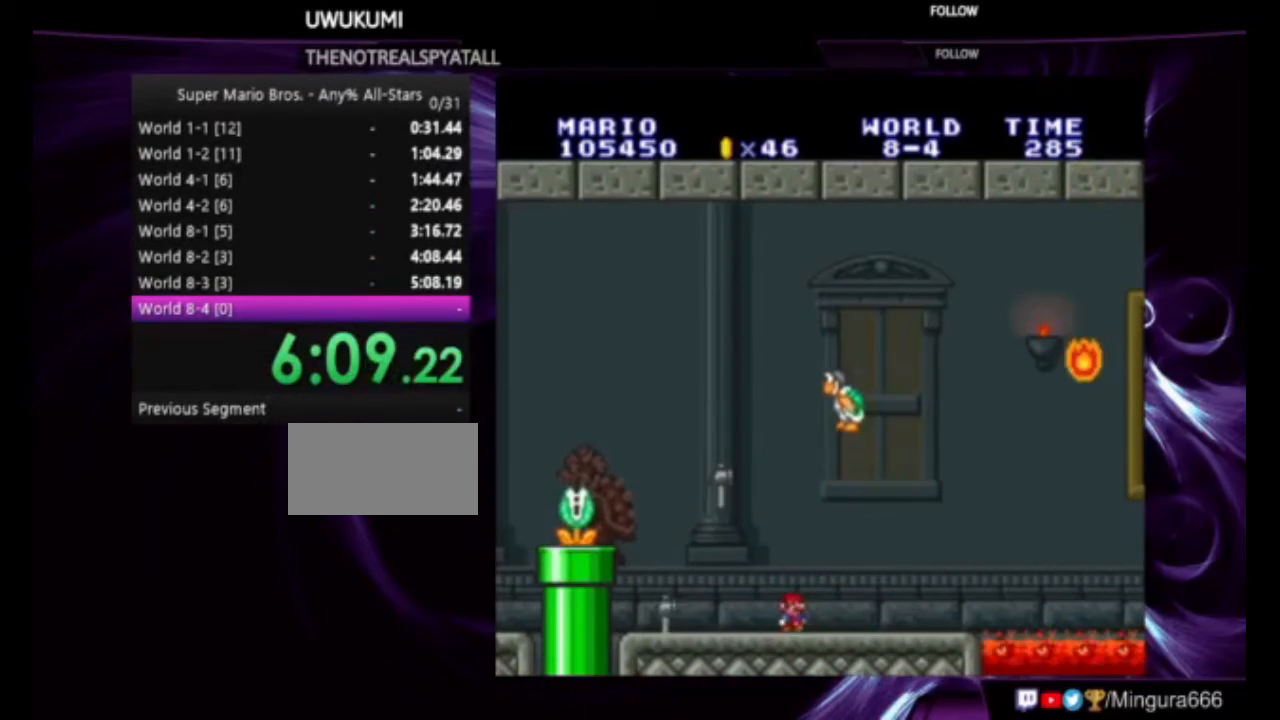
{"buttons": ["A", "B", "DPAD_RIGHT"], "events": [[33, "DPAD_RIGHT", "down"], [67, "DPAD_RIGHT", "up"], [433, "A", "down"], [433, "DPAD_RIGHT", "down"]]}
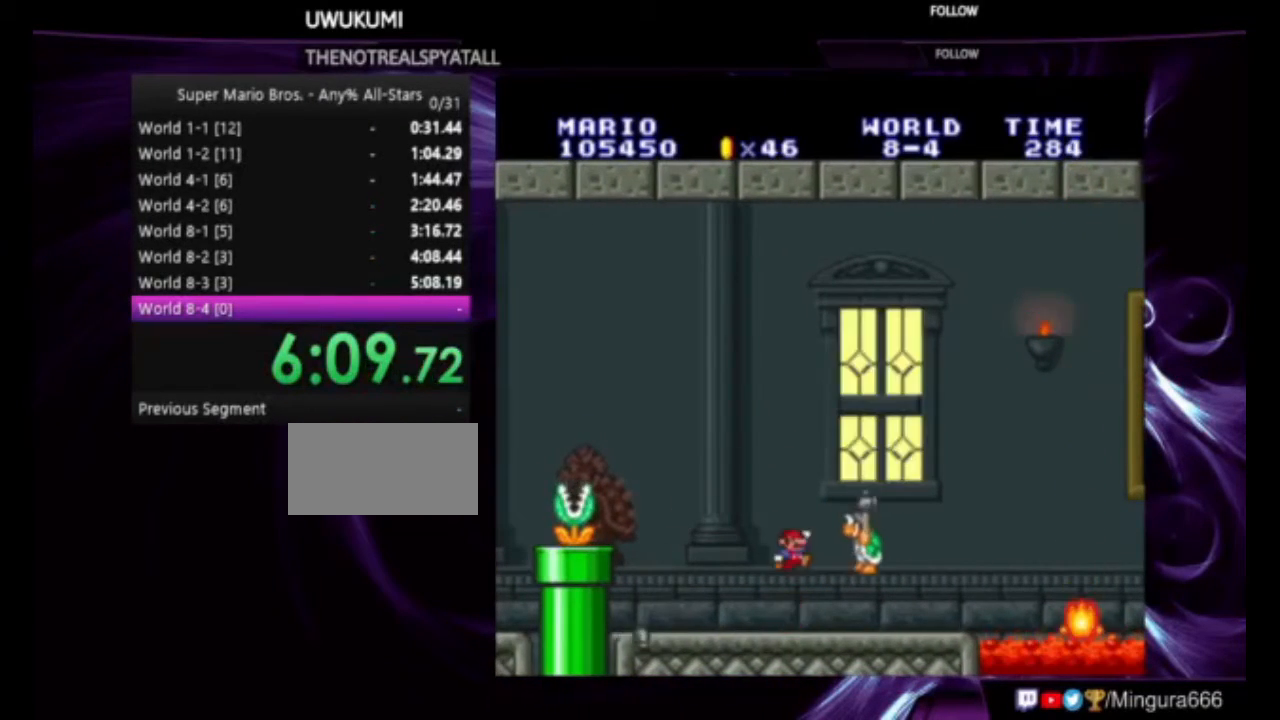
{"buttons": ["B", "DPAD_LEFT"], "events": [[33, "A", "up"], [133, "DPAD_RIGHT", "up"], [267, "DPAD_LEFT", "down"]]}
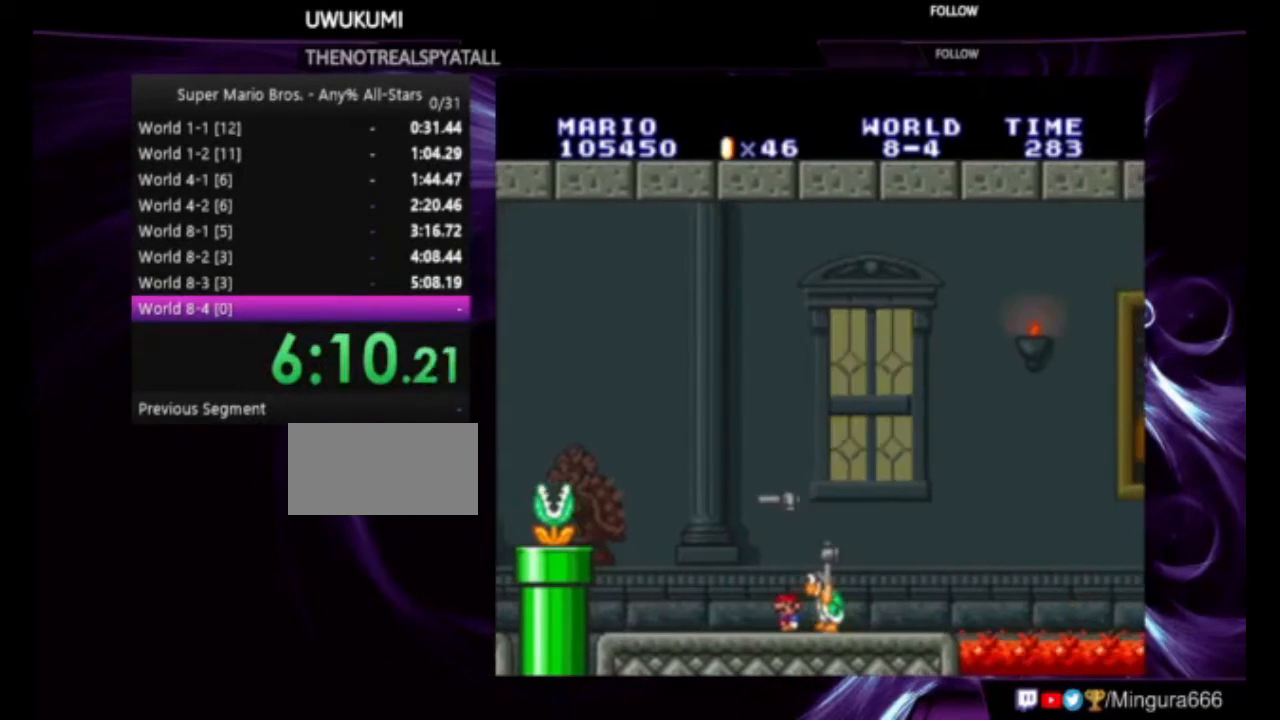
{"buttons": ["B", "DPAD_LEFT"], "events": [[67, "DPAD_LEFT", "up"], [233, "DPAD_LEFT", "down"], [333, "DPAD_LEFT", "up"], [433, "DPAD_LEFT", "down"]]}
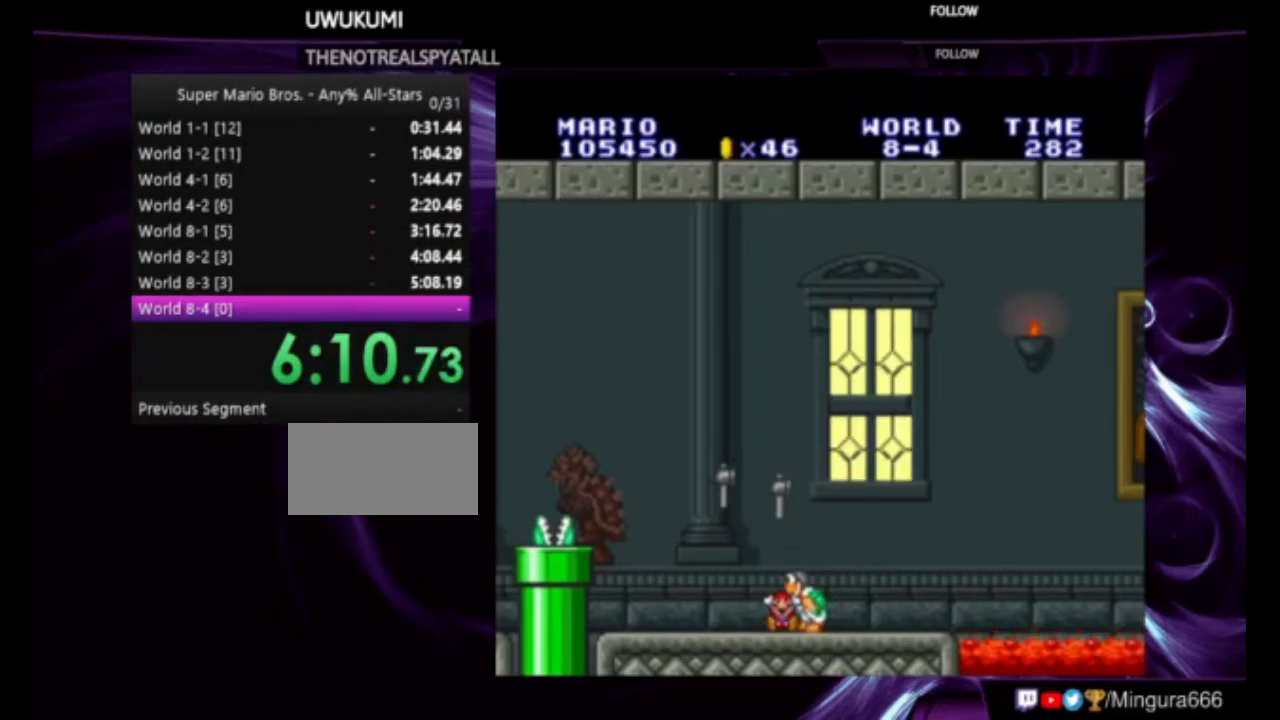
{"buttons": [], "events": [[100, "DPAD_LEFT", "up"], [467, "B", "up"]]}
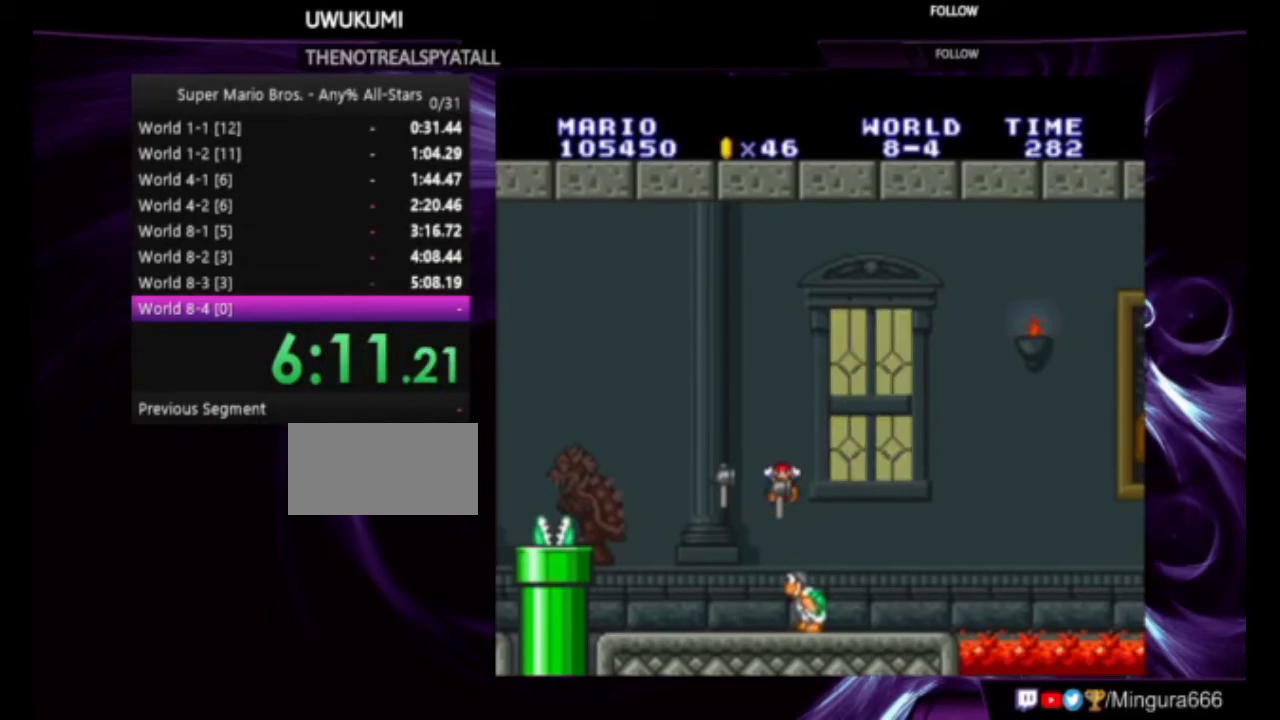
{"buttons": [], "events": []}
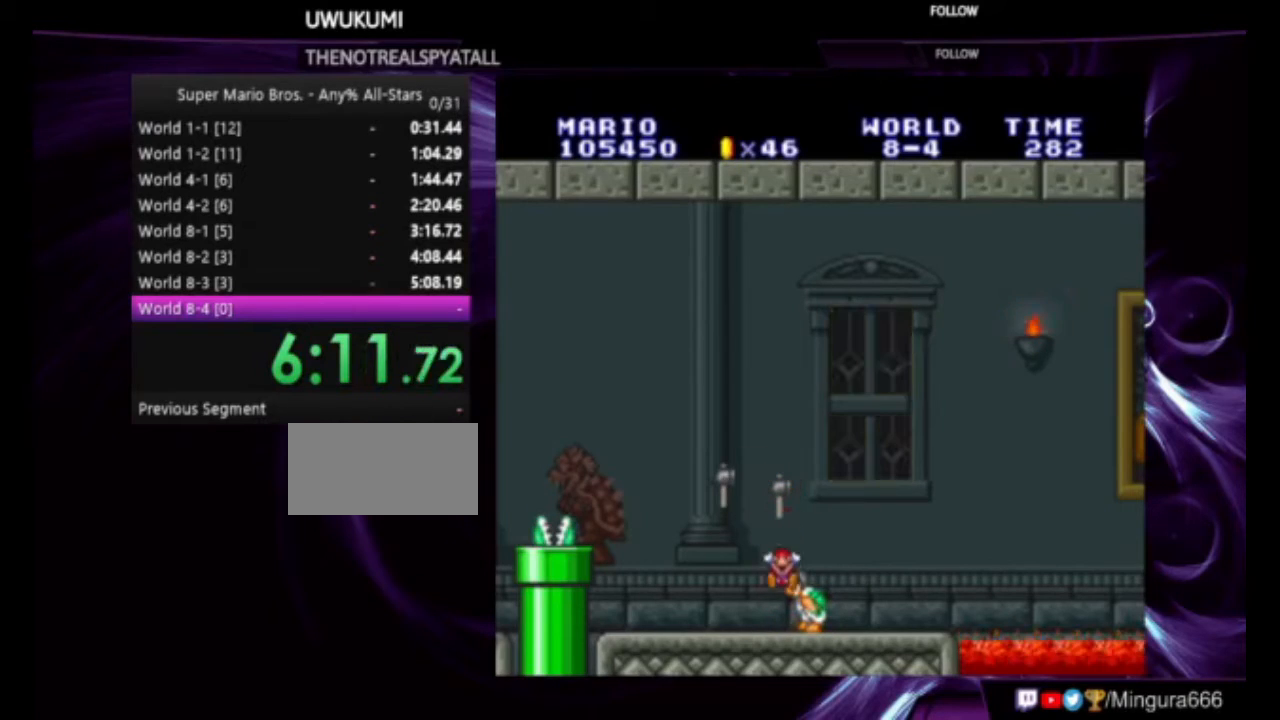
{"buttons": [], "events": []}